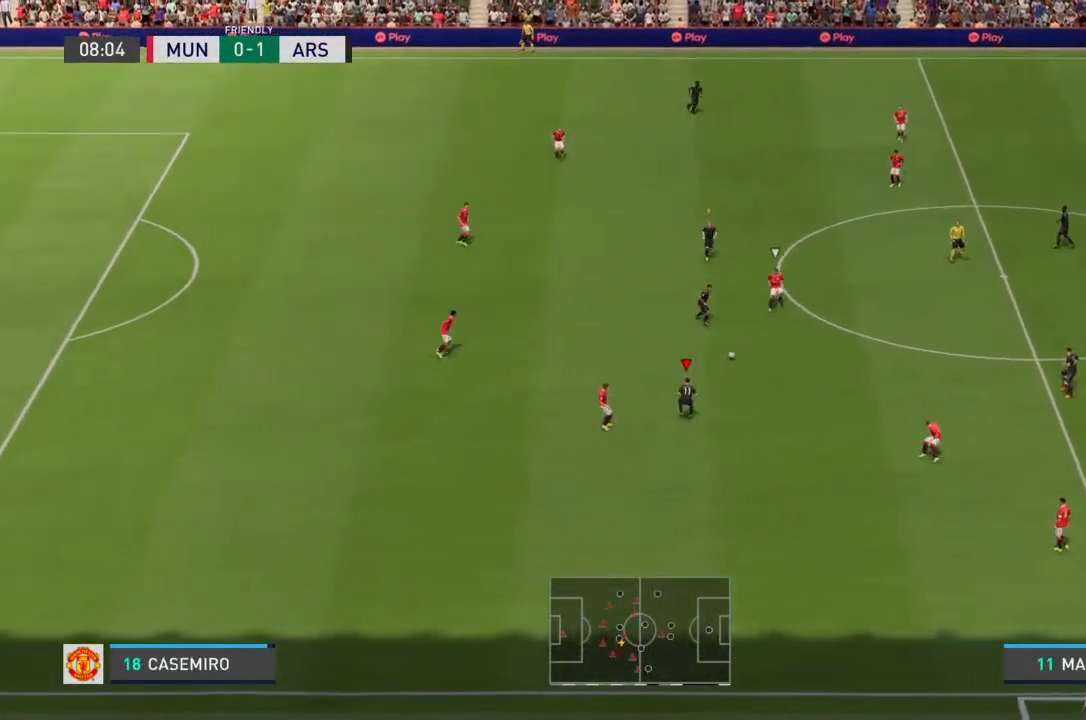
Gameplay with a controller (PlayStation layout); each line is a JSON object with the inputs held at the frame after it. "events" lists button and stick changes between this image and that frame as [ms after this image, input, new state], when the widget could be followed in between. Not read: L3 R3.
{"buttons": ["R2"], "left_stick": "down-right", "right_stick": "center", "events": [[100, "L2", "up"], [167, "R2", "up"], [167, "left_stick", "up-right"], [267, "L1", "down"], [367, "L1", "up"], [367, "left_stick", "down-right"], [467, "R2", "down"]]}
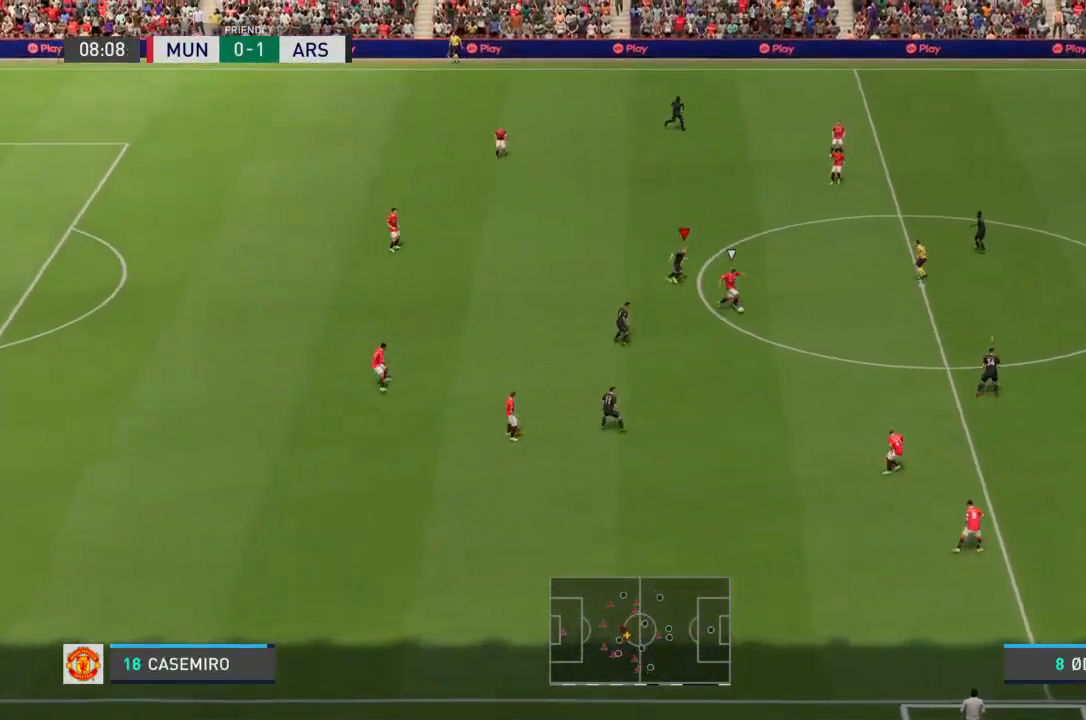
{"buttons": ["R2"], "left_stick": "right", "right_stick": "center", "events": [[67, "R2", "up"], [100, "left_stick", "right"], [200, "L2", "down"], [267, "R2", "down"], [433, "L2", "up"]]}
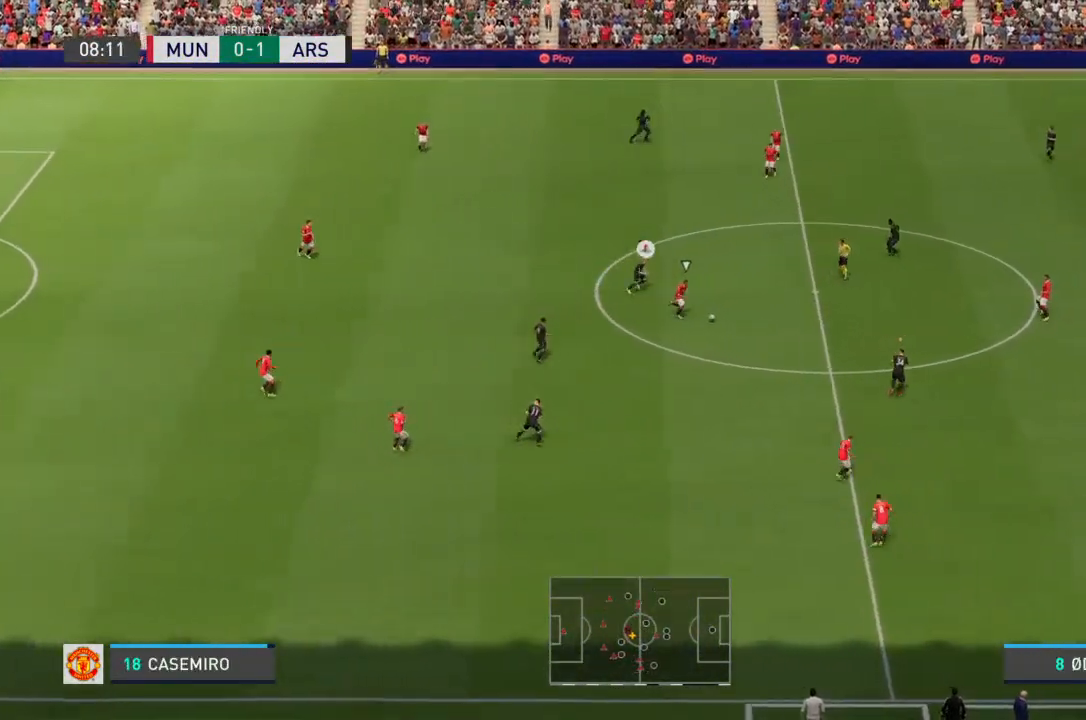
{"buttons": ["R2"], "left_stick": "right", "right_stick": "center", "events": []}
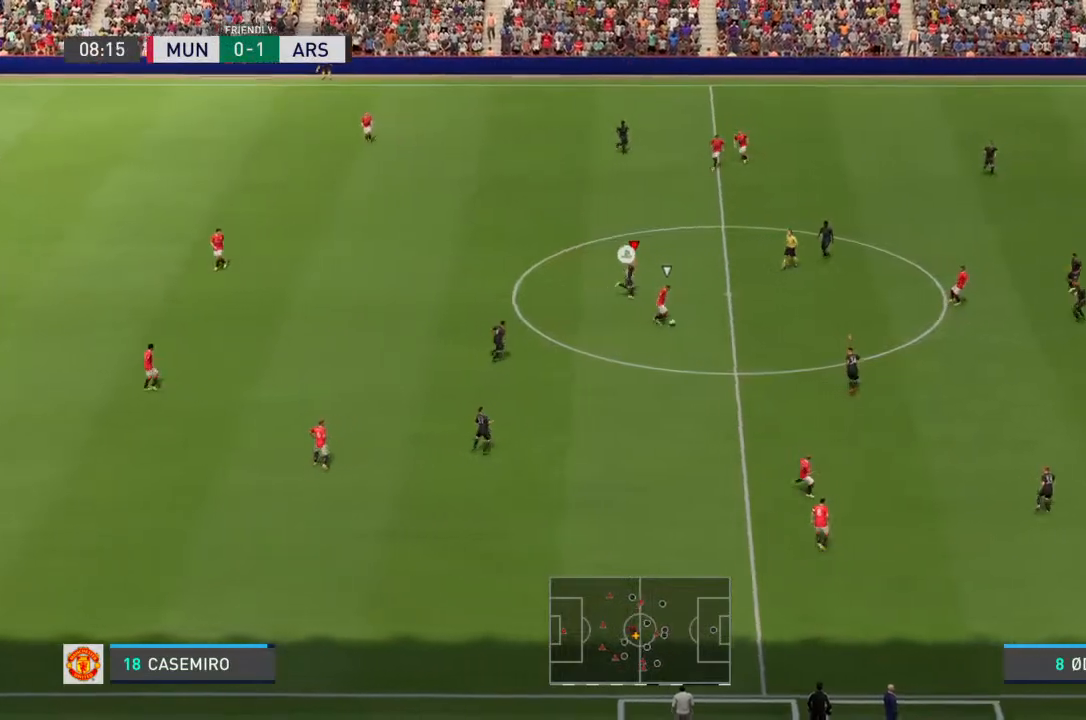
{"buttons": ["R2"], "left_stick": "up-right", "right_stick": "center", "events": [[167, "L1", "down"], [233, "L1", "up"], [233, "R2", "up"], [233, "left_stick", "up-right"], [300, "R2", "down"]]}
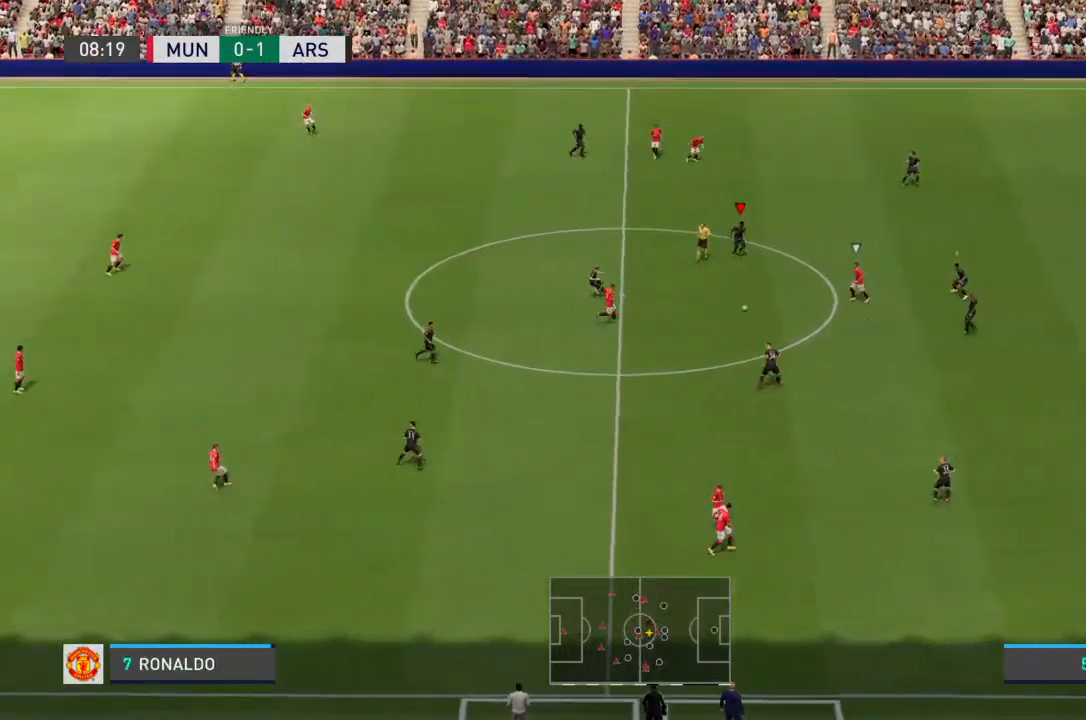
{"buttons": ["L1"], "left_stick": "center", "right_stick": "center", "events": [[267, "R2", "up"], [267, "left_stick", "up"], [433, "left_stick", "center"], [500, "L1", "down"]]}
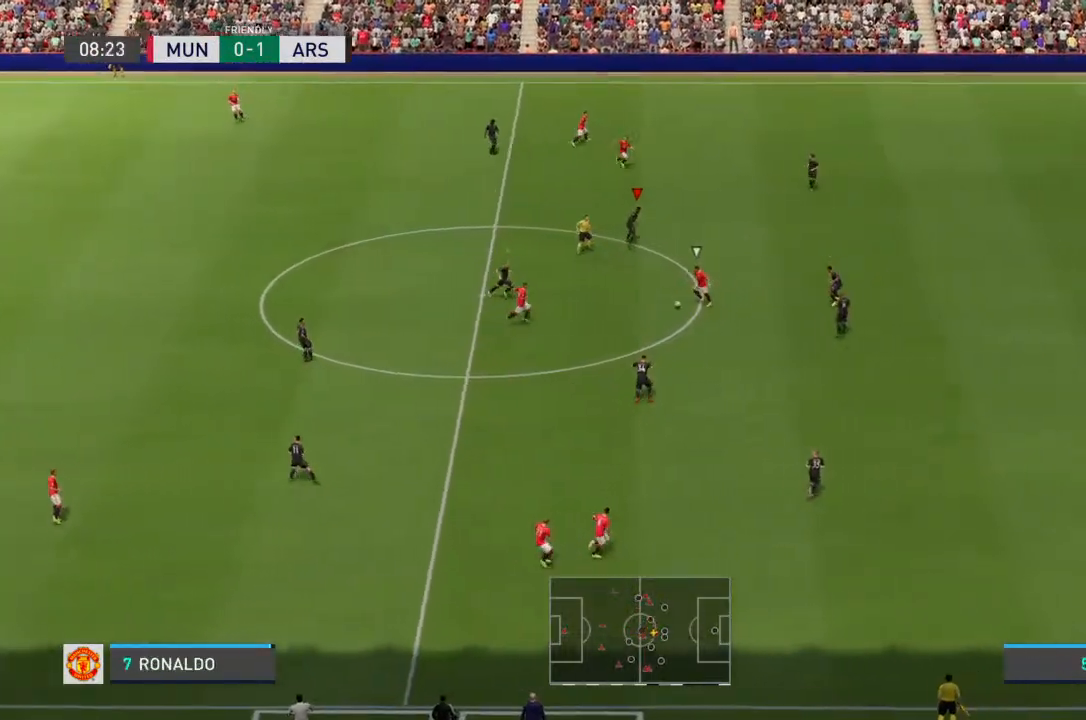
{"buttons": ["L2", "R2"], "left_stick": "down-right", "right_stick": "center", "events": [[100, "L1", "up"], [100, "R2", "down"], [100, "left_stick", "down-left"], [167, "left_stick", "left"], [267, "L2", "down"], [300, "left_stick", "down-left"], [467, "left_stick", "down-right"]]}
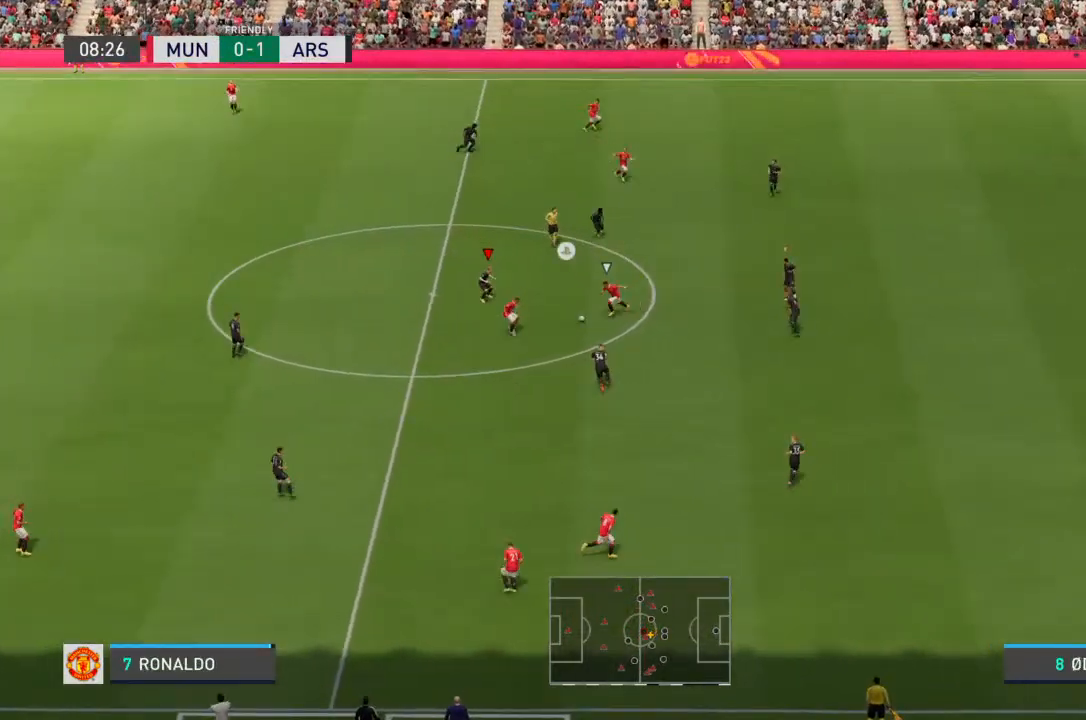
{"buttons": ["R2"], "left_stick": "down-right", "right_stick": "center", "events": [[33, "R2", "up"], [233, "R2", "down"], [367, "L2", "up"]]}
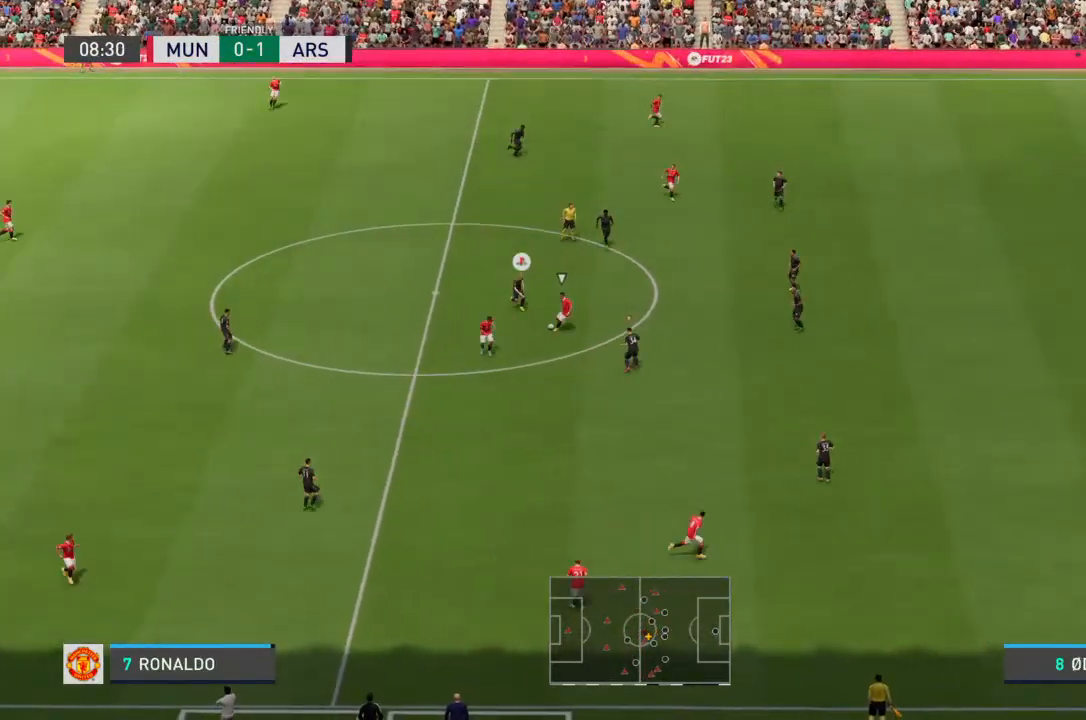
{"buttons": ["R2"], "left_stick": "down", "right_stick": "center", "events": [[67, "left_stick", "down"]]}
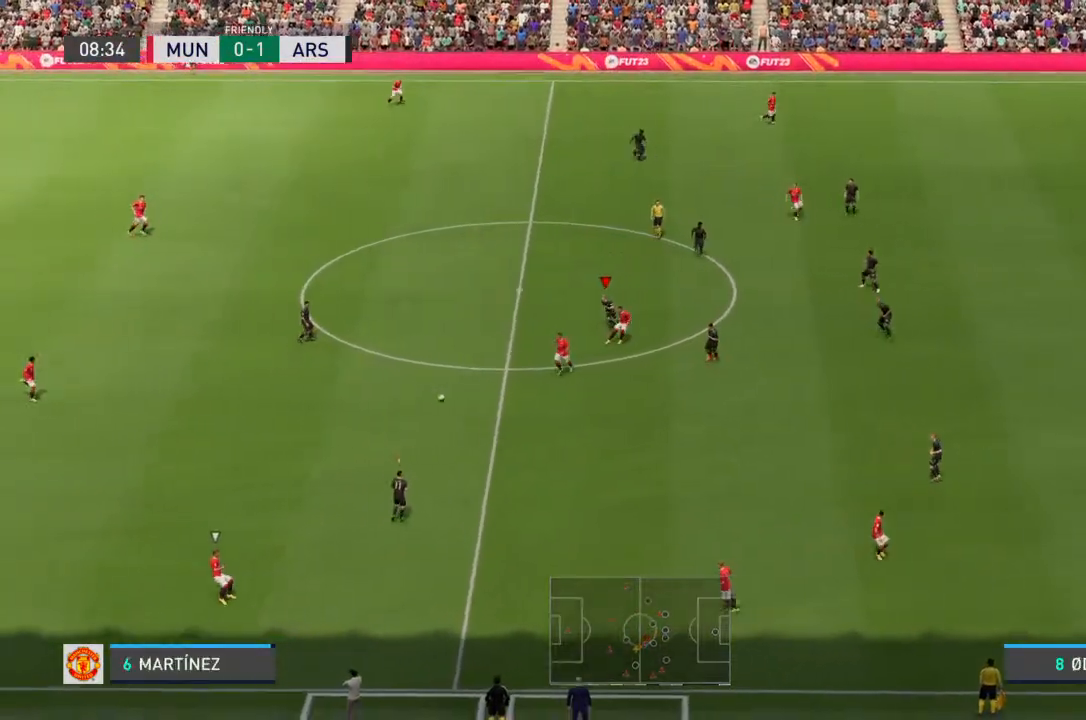
{"buttons": ["R2"], "left_stick": "up-left", "right_stick": "center", "events": [[67, "L1", "down"], [67, "R2", "up"], [100, "left_stick", "left"], [200, "L1", "up"], [233, "R2", "down"], [233, "left_stick", "up-left"]]}
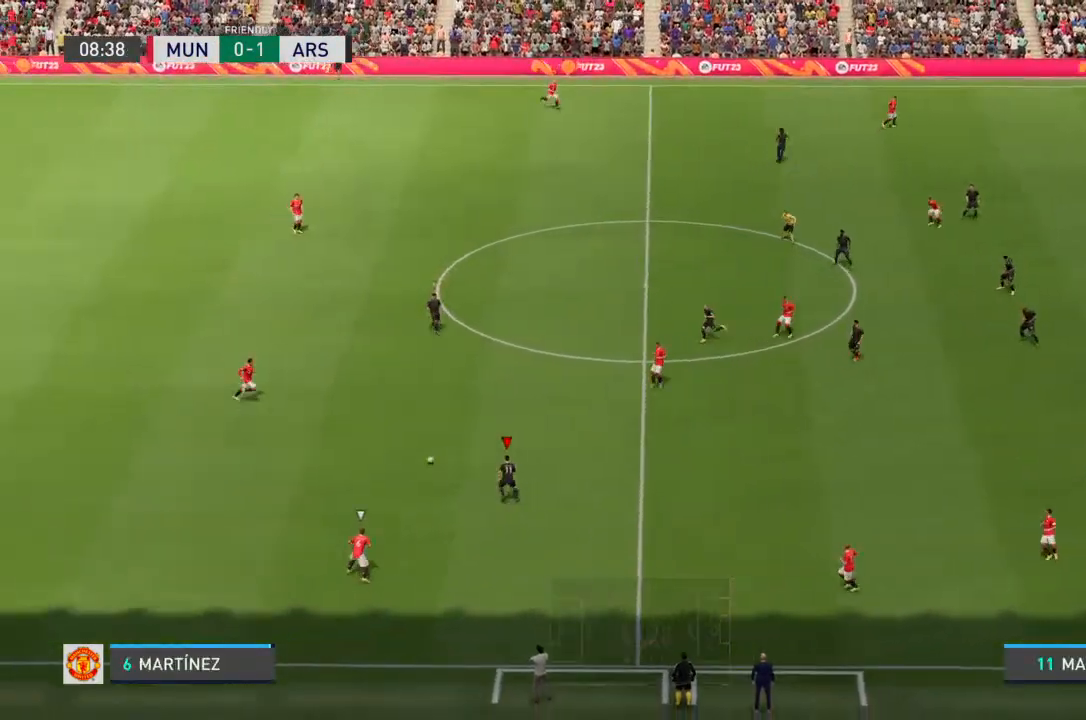
{"buttons": ["R2"], "left_stick": "left", "right_stick": "center", "events": [[200, "left_stick", "left"]]}
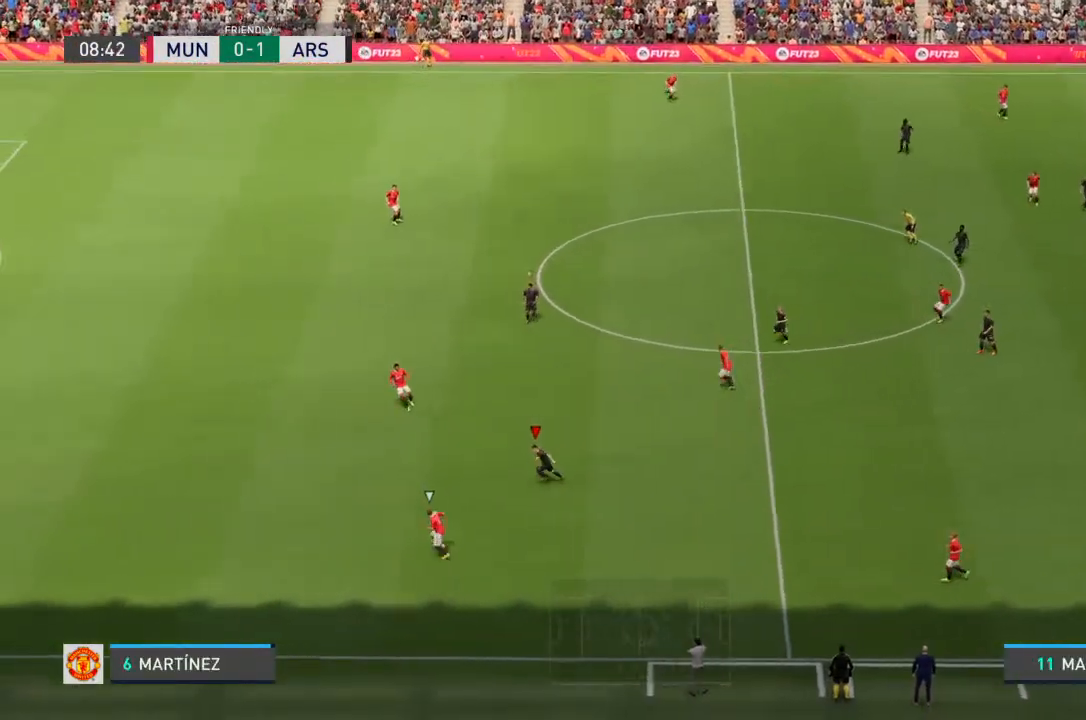
{"buttons": ["R2"], "left_stick": "left", "right_stick": "center", "events": []}
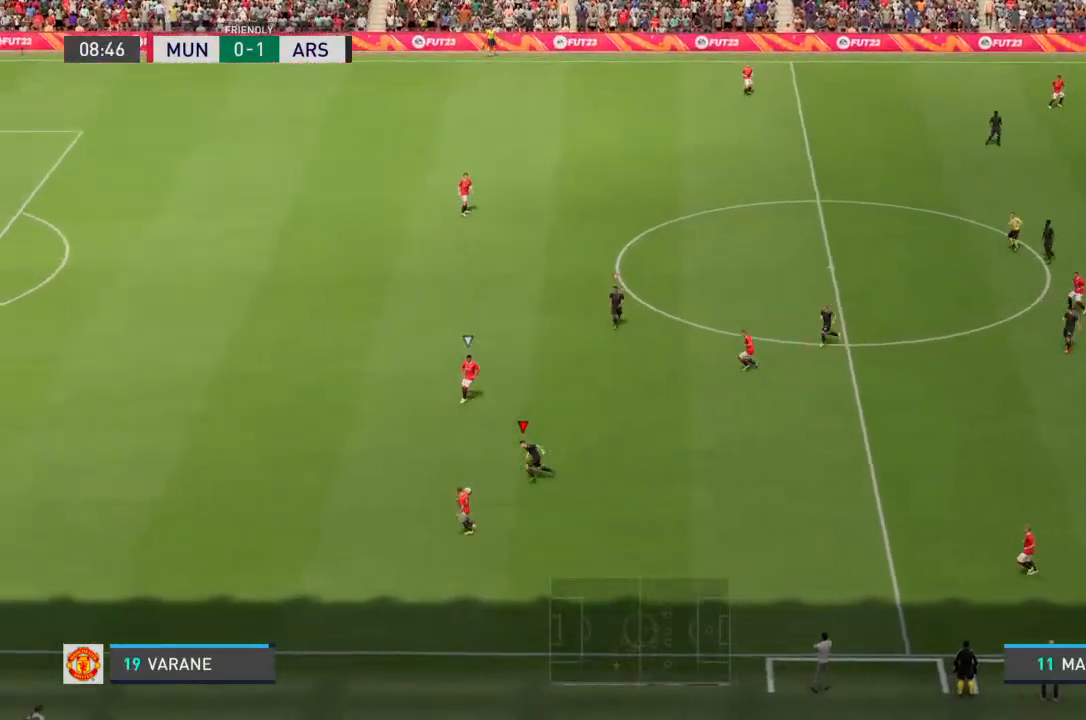
{"buttons": ["R2"], "left_stick": "up-left", "right_stick": "center", "events": [[33, "left_stick", "down-left"], [233, "L2", "down"], [267, "R2", "up"], [267, "left_stick", "up-left"], [500, "L2", "up"], [500, "R2", "down"]]}
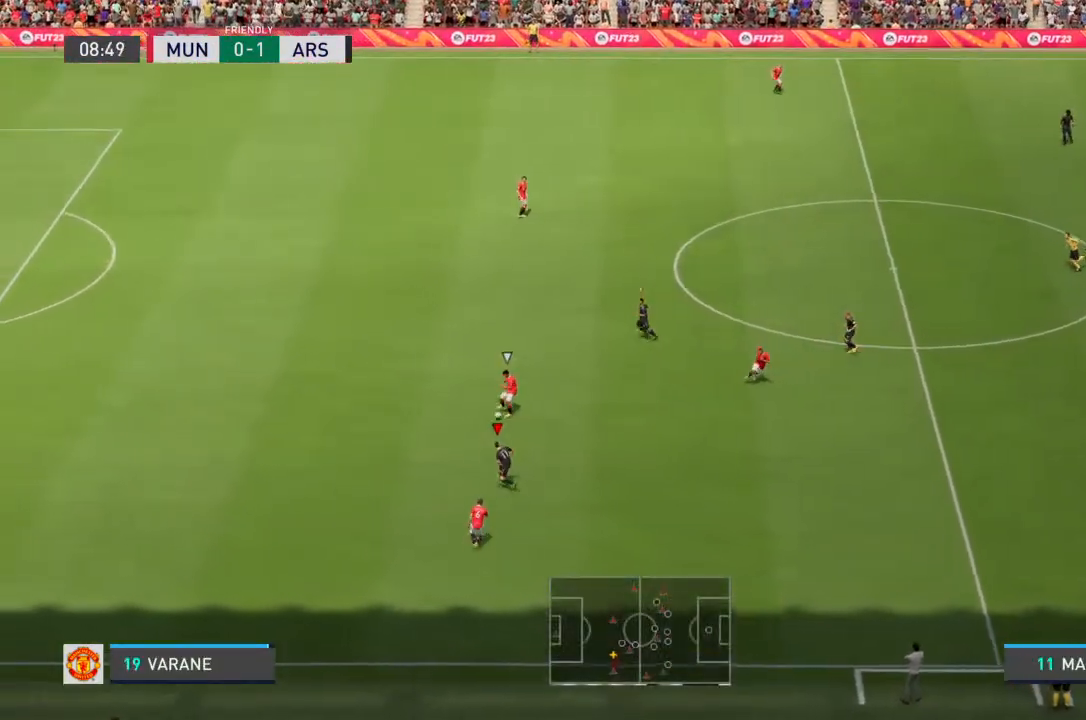
{"buttons": ["R2"], "left_stick": "up-right", "right_stick": "center", "events": [[67, "left_stick", "up-right"]]}
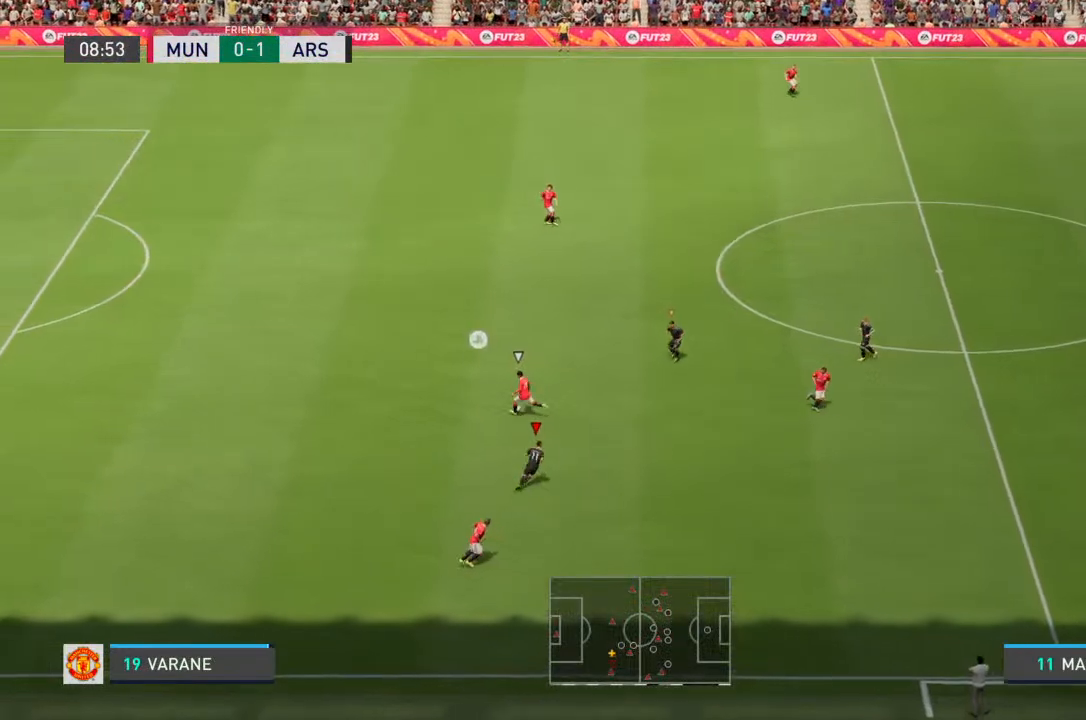
{"buttons": ["R2"], "left_stick": "up", "right_stick": "center", "events": [[200, "L2", "down"], [233, "R2", "up"], [333, "L1", "down"], [333, "L2", "up"], [400, "L1", "up"], [400, "R2", "down"], [433, "left_stick", "up"]]}
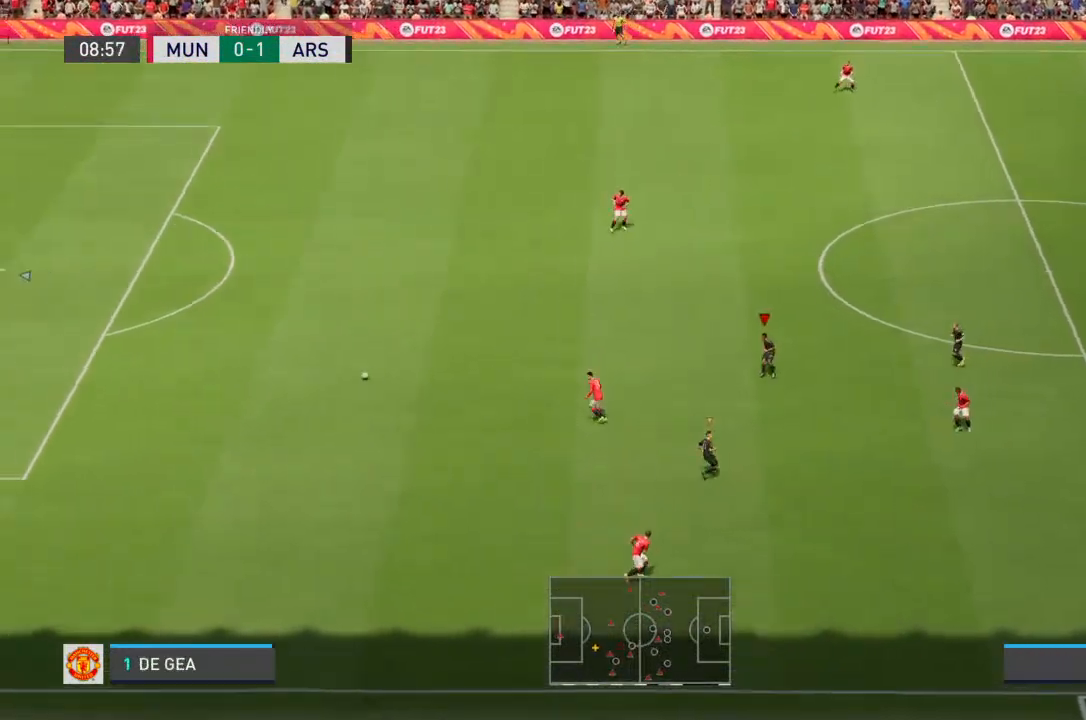
{"buttons": ["R2"], "left_stick": "up-left", "right_stick": "center", "events": [[33, "R2", "up"], [67, "left_stick", "up-left"], [133, "R2", "down"], [233, "R2", "up"], [333, "R2", "down"]]}
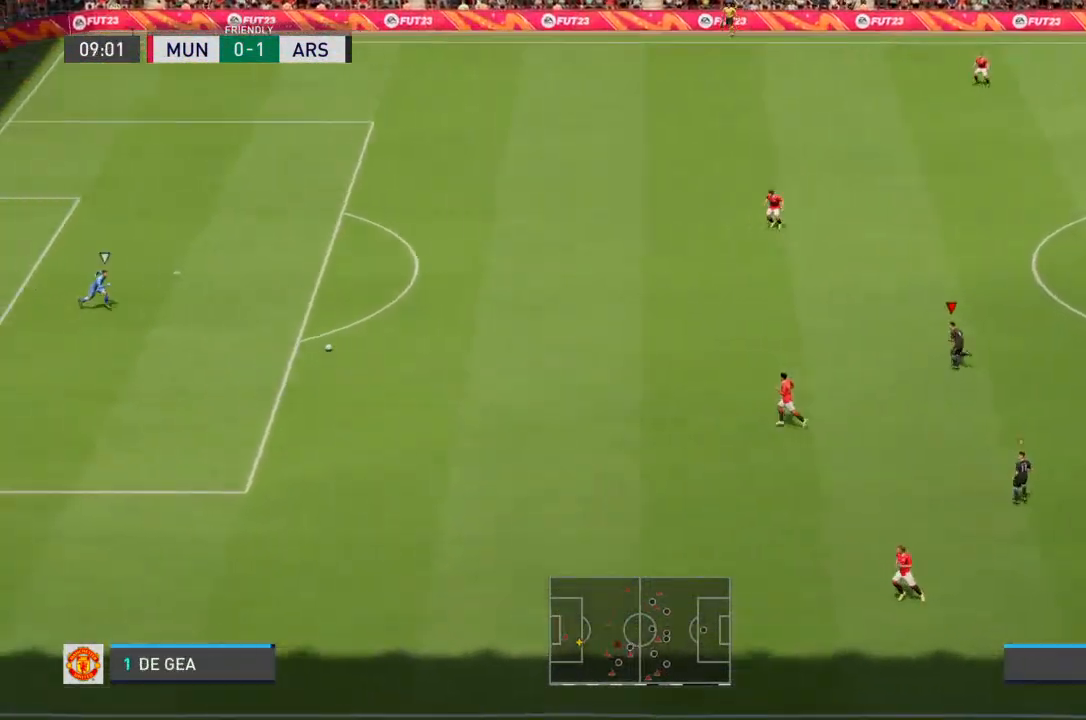
{"buttons": ["R2"], "left_stick": "up-left", "right_stick": "center", "events": []}
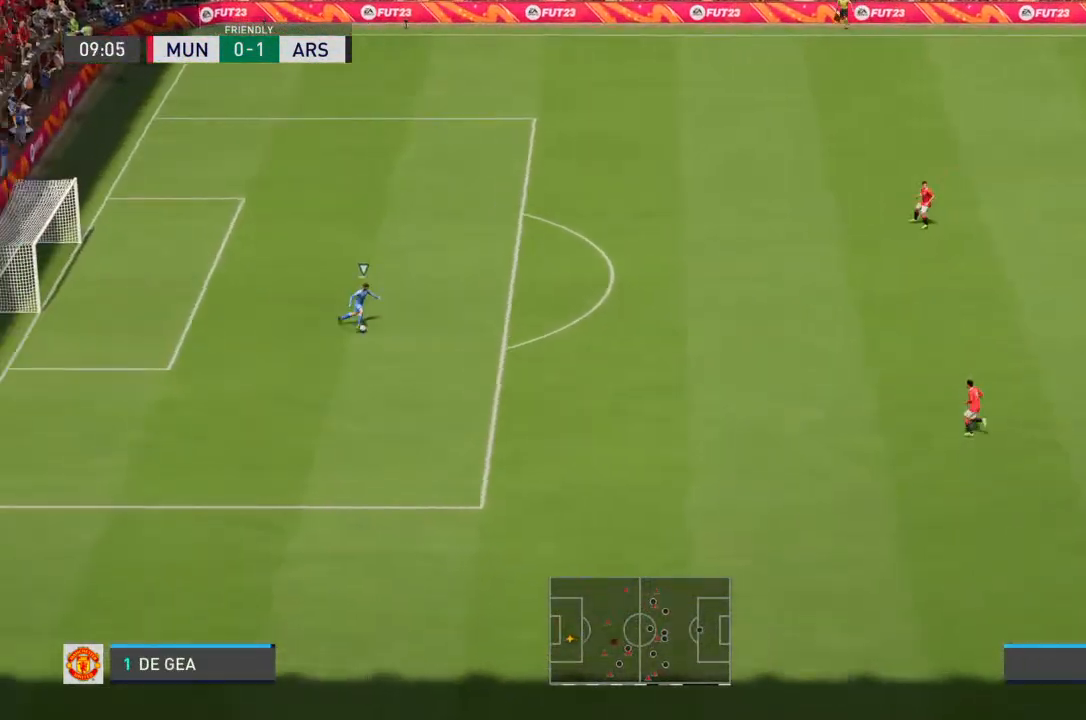
{"buttons": ["R2"], "left_stick": "up-left", "right_stick": "center", "events": []}
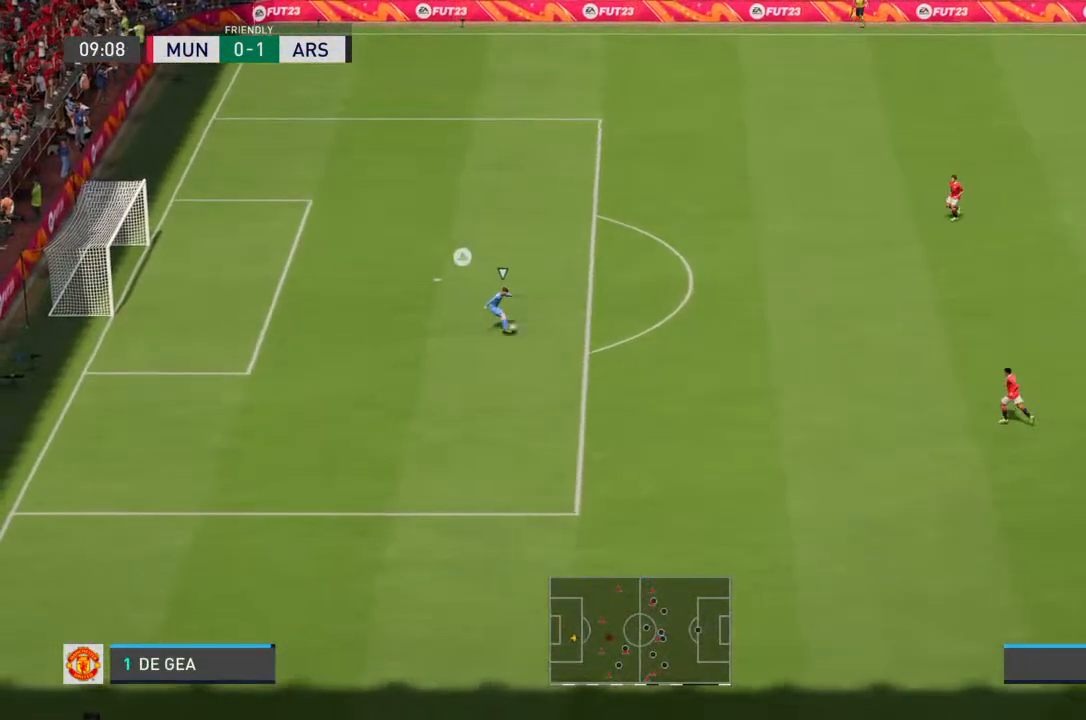
{"buttons": [], "left_stick": "up-left", "right_stick": "center", "events": [[67, "R2", "up"], [333, "left_stick", "left"], [467, "left_stick", "up-left"]]}
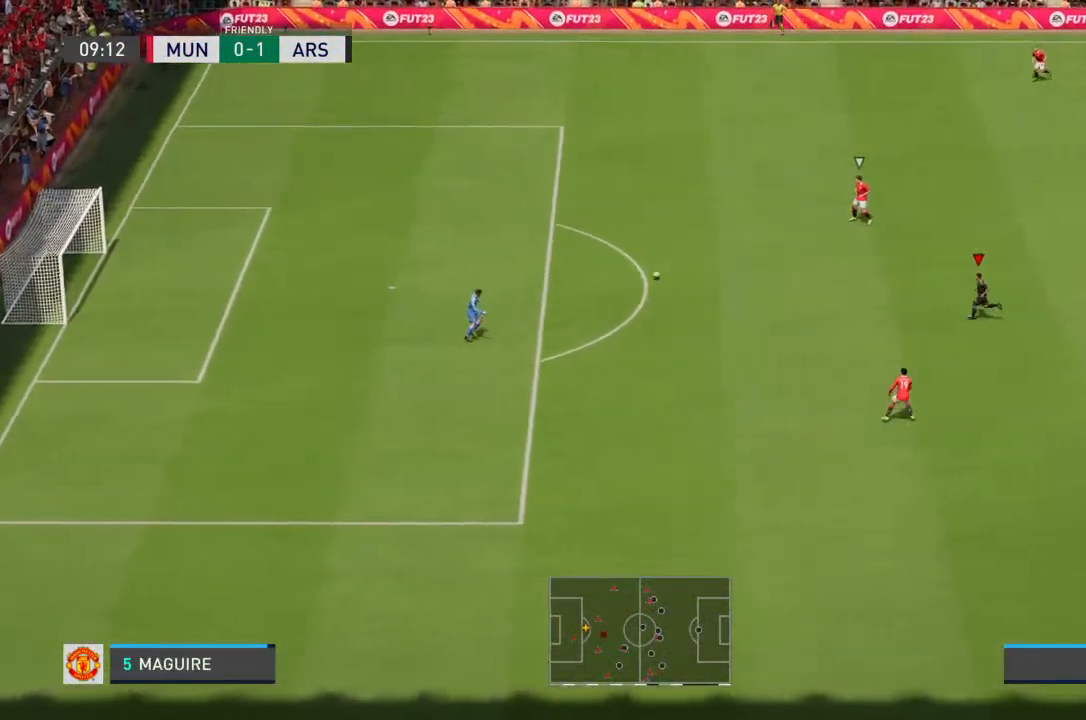
{"buttons": ["R2"], "left_stick": "up-left", "right_stick": "center", "events": [[67, "R2", "down"]]}
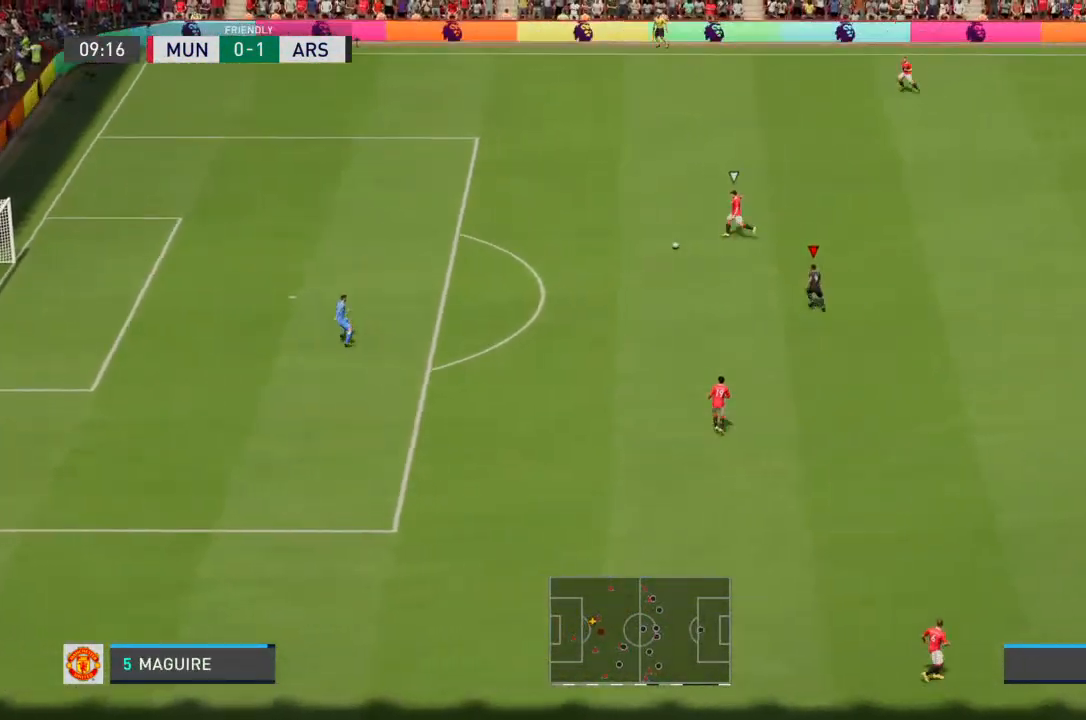
{"buttons": ["R2"], "left_stick": "up-left", "right_stick": "center", "events": []}
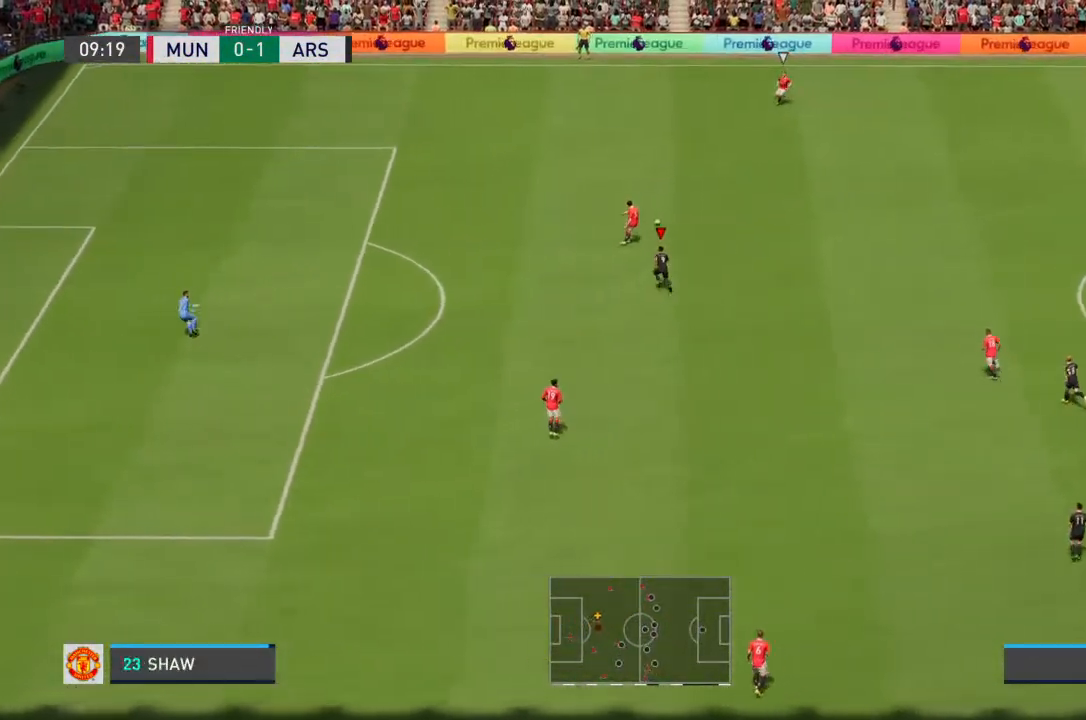
{"buttons": ["R2"], "left_stick": "up-right", "right_stick": "center"}
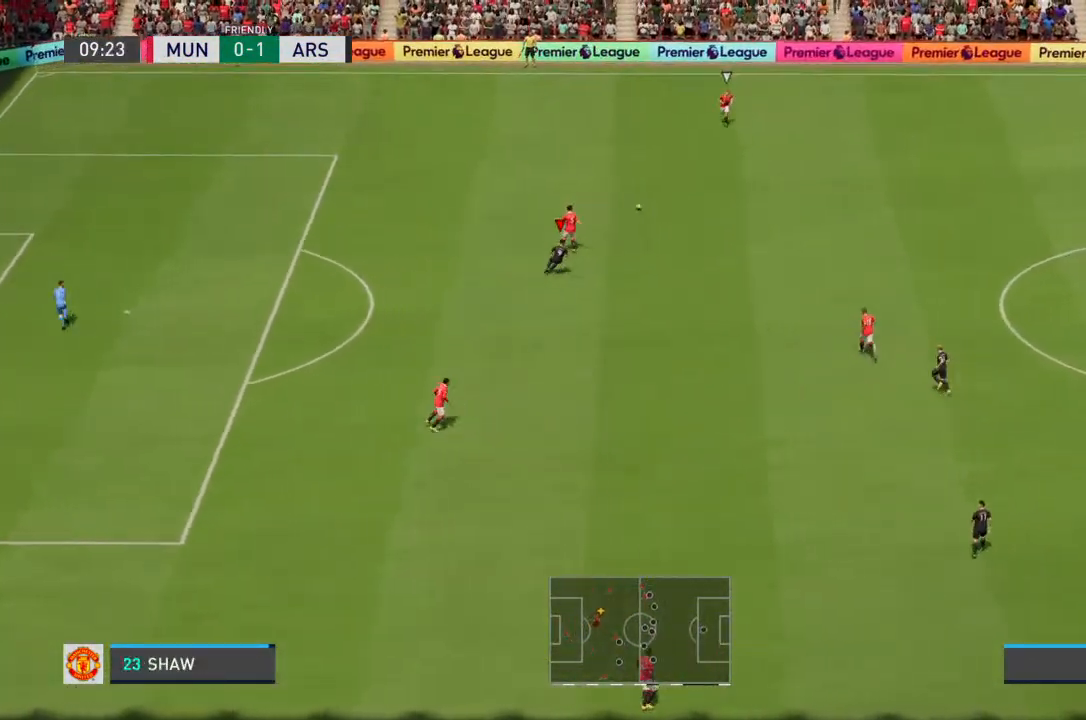
{"buttons": ["R2"], "left_stick": "up-right", "right_stick": "center", "events": []}
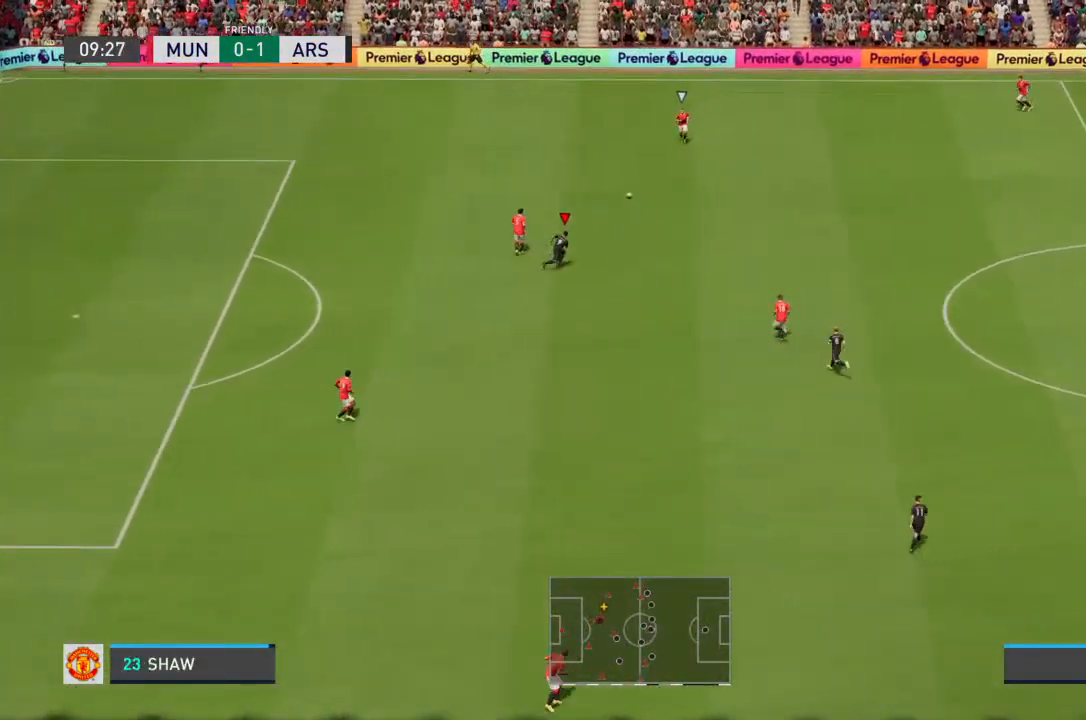
{"buttons": ["R2"], "left_stick": "up-right", "right_stick": "center", "events": []}
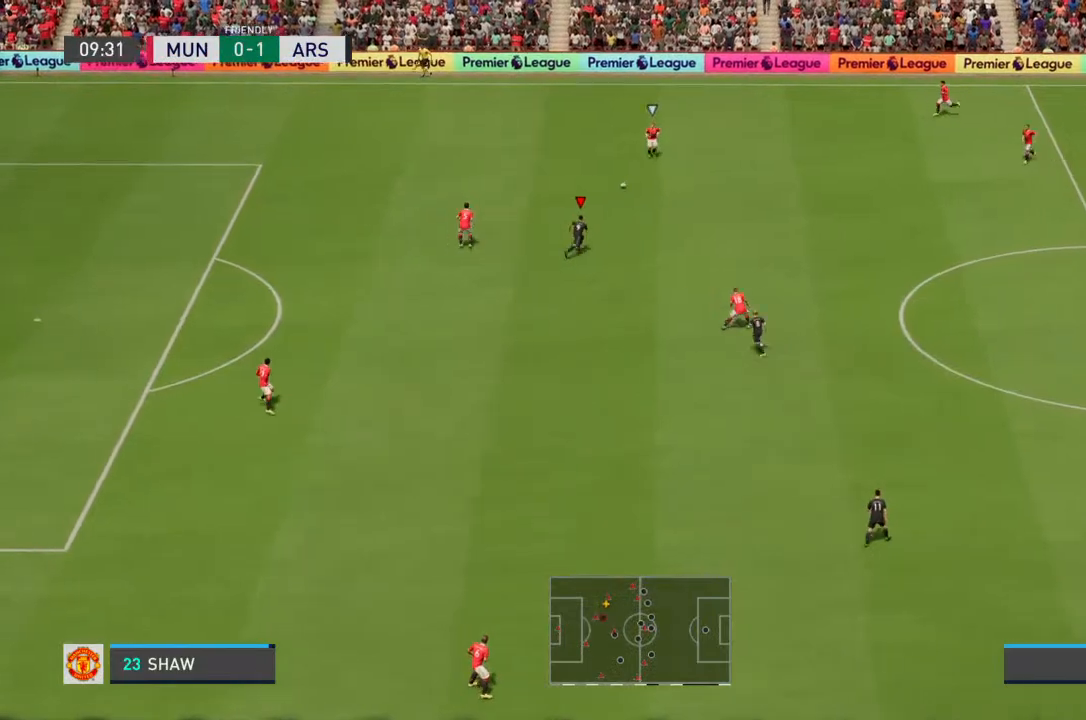
{"buttons": ["R2"], "left_stick": "up", "right_stick": "center", "events": [[467, "left_stick", "up"]]}
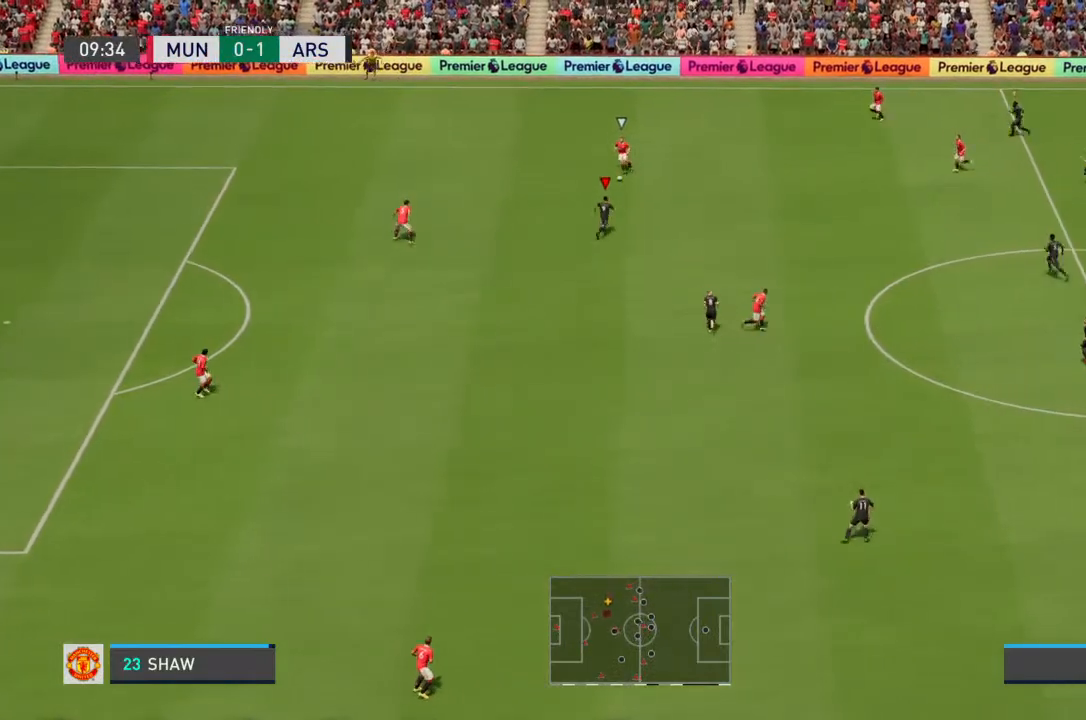
{"buttons": ["R2"], "left_stick": "left", "right_stick": "center", "events": [[100, "L2", "down"], [133, "R2", "up"], [200, "left_stick", "left"], [267, "R2", "down"], [400, "L2", "up"]]}
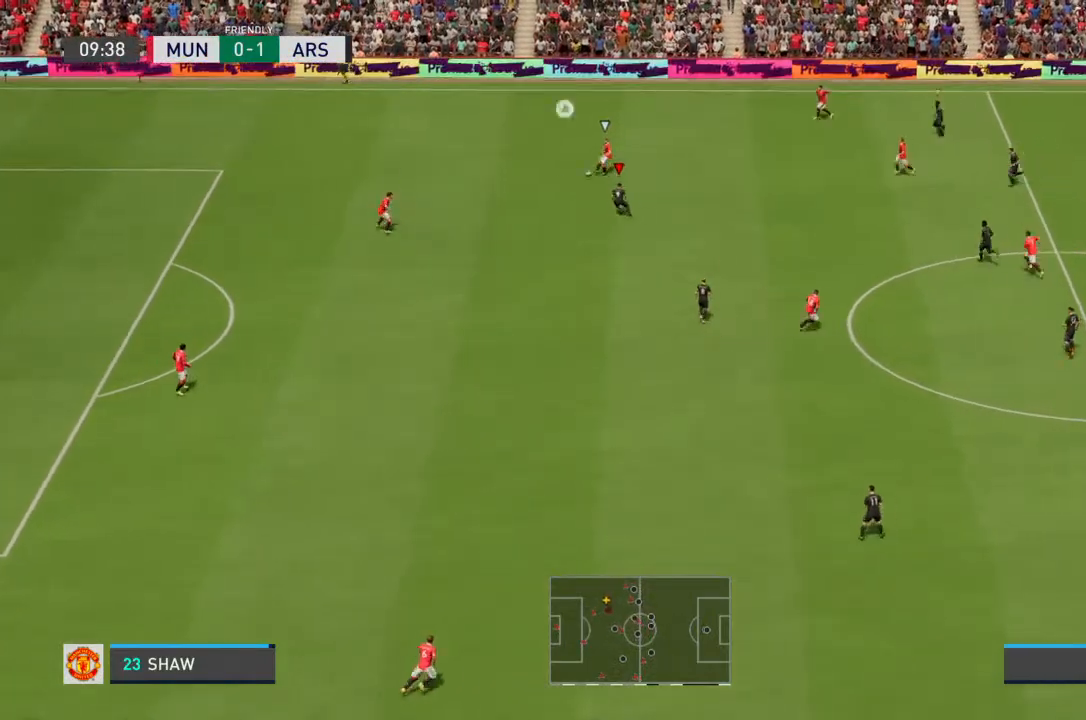
{"buttons": ["R2"], "left_stick": "left", "right_stick": "center", "events": []}
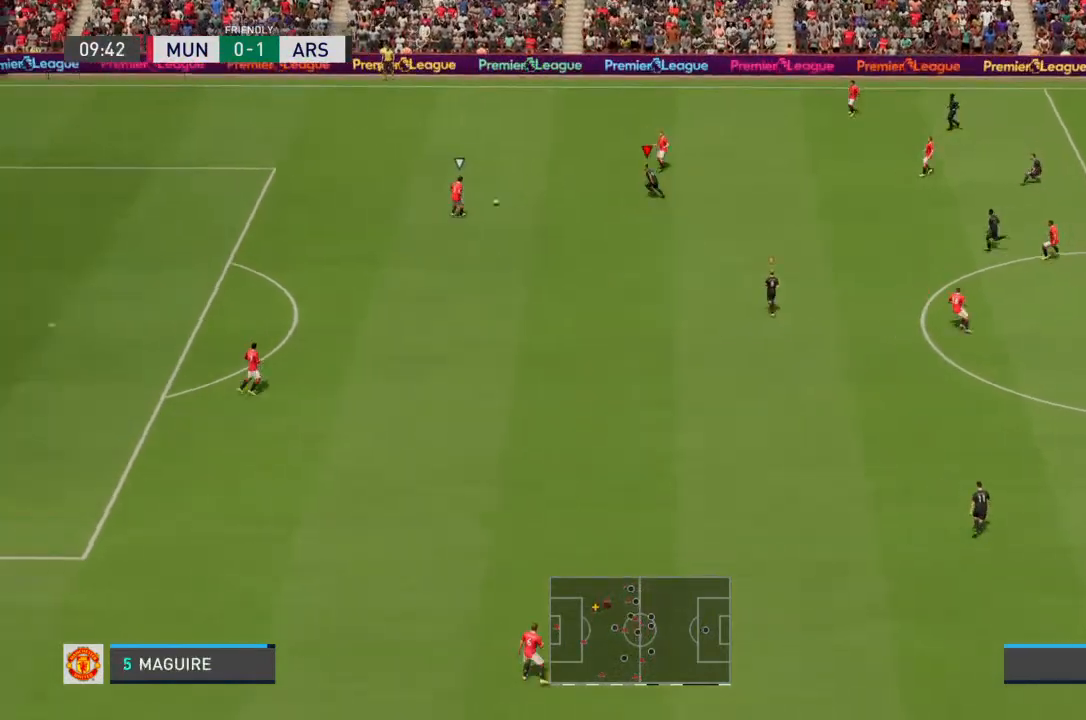
{"buttons": ["R2"], "left_stick": "left", "right_stick": "center", "events": []}
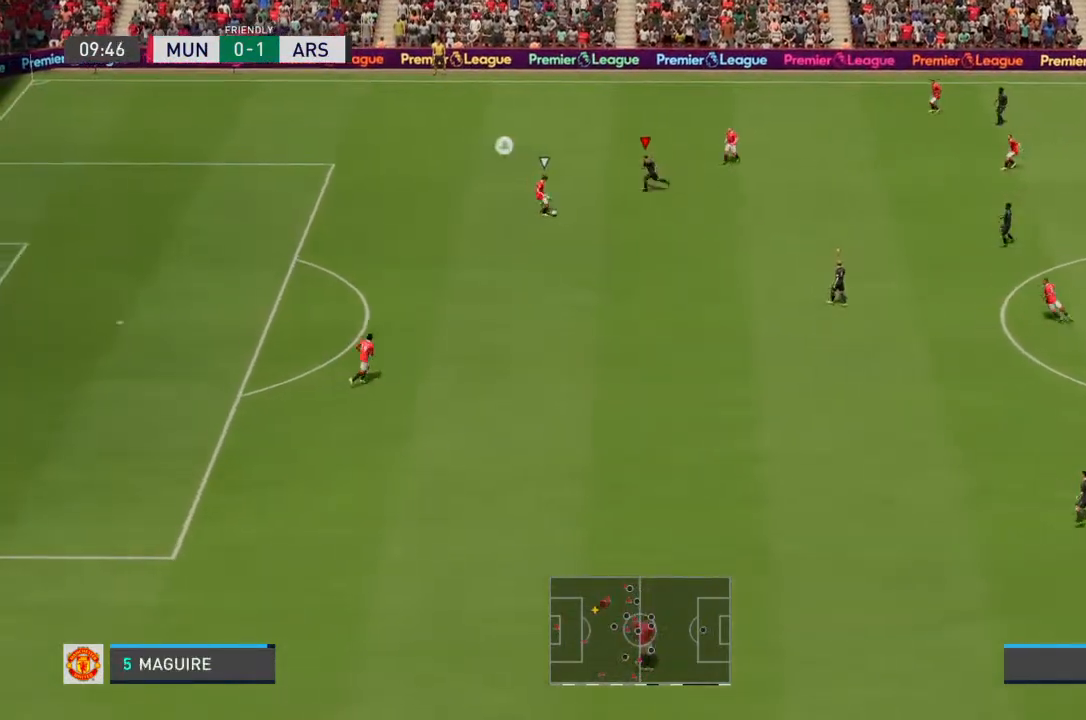
{"buttons": ["R2"], "left_stick": "down", "right_stick": "center", "events": [[167, "L2", "down"], [200, "R2", "up"], [200, "left_stick", "down"], [367, "R2", "down"], [433, "L2", "up"]]}
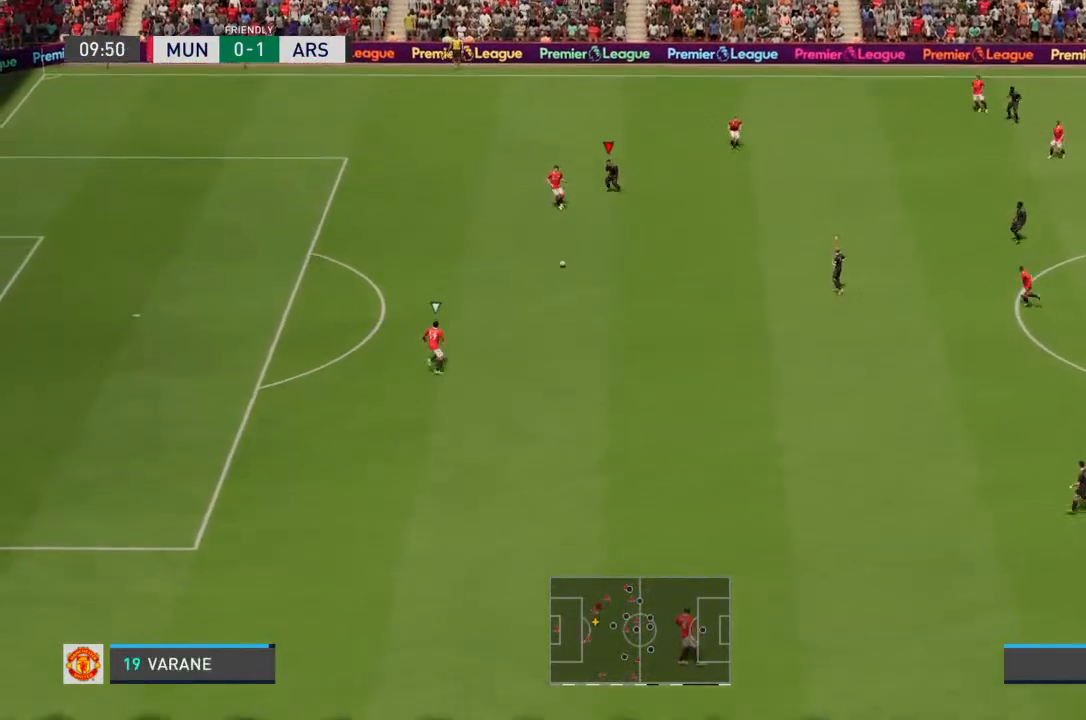
{"buttons": ["R2"], "left_stick": "down", "right_stick": "center", "events": [[200, "L1", "down"], [233, "R2", "up"], [233, "left_stick", "down-left"], [300, "L1", "up"], [333, "R2", "down"], [367, "left_stick", "down"]]}
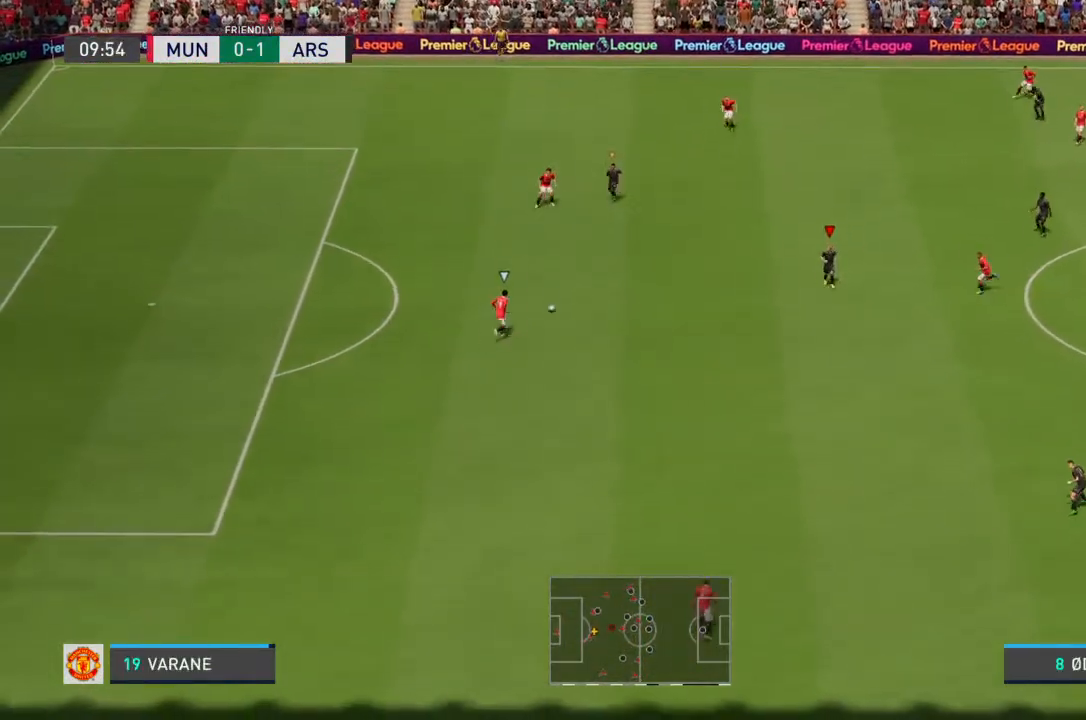
{"buttons": ["L2"], "left_stick": "down-left", "right_stick": "center", "events": [[333, "left_stick", "down-left"], [400, "L2", "down"], [467, "R2", "up"]]}
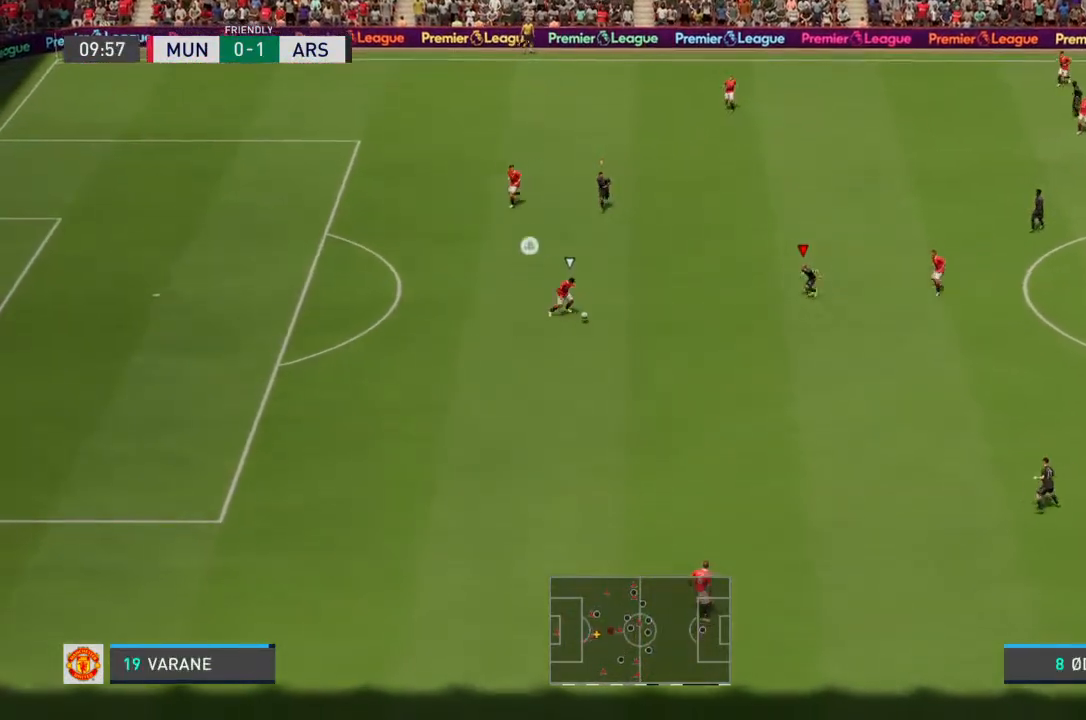
{"buttons": ["L2", "R2"], "left_stick": "down-left", "right_stick": "center", "events": [[133, "left_stick", "left"], [167, "R2", "down"], [333, "left_stick", "down-left"]]}